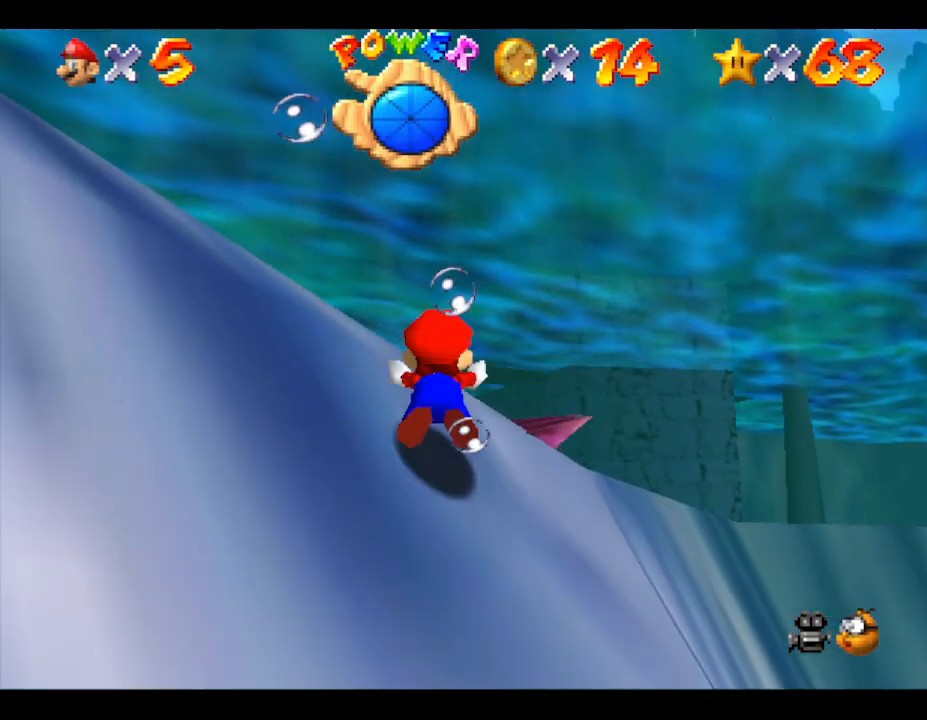
Gameplay with a controller (Nintendo layout); each line is a JSON object with the inputs held at the frame after it. "events" lists button and stick changes between this image and that frame as [ms after this image, input, new state], when the widget could be followed in between. Not read: L3 R3.
{"buttons": [], "left_stick": "up", "events": [[117, "left_stick", "up"]]}
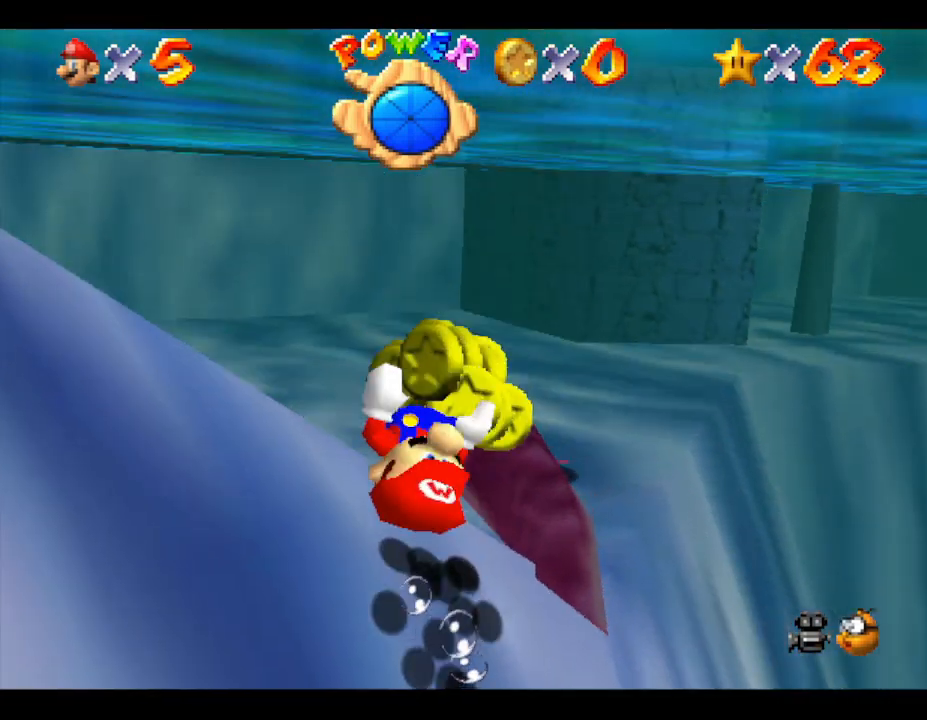
{"buttons": [], "left_stick": "center", "events": [[333, "left_stick", "center"]]}
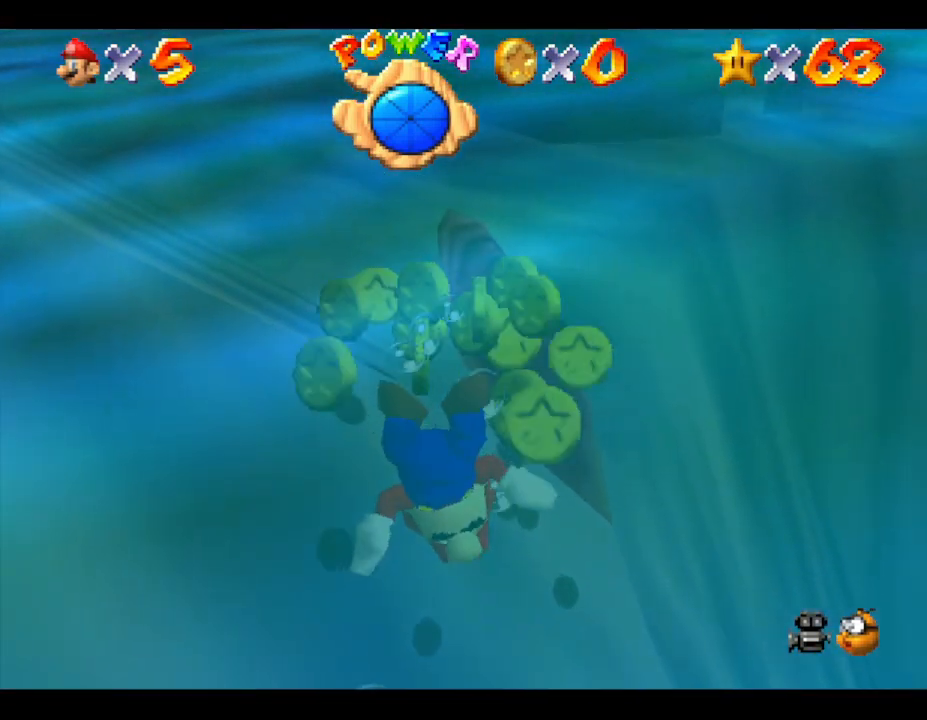
{"buttons": ["A"], "left_stick": "center", "events": [[50, "left_stick", "up-right"], [100, "A", "down"], [150, "left_stick", "up"], [267, "A", "up"], [300, "left_stick", "up-right"], [417, "left_stick", "center"], [450, "A", "down"]]}
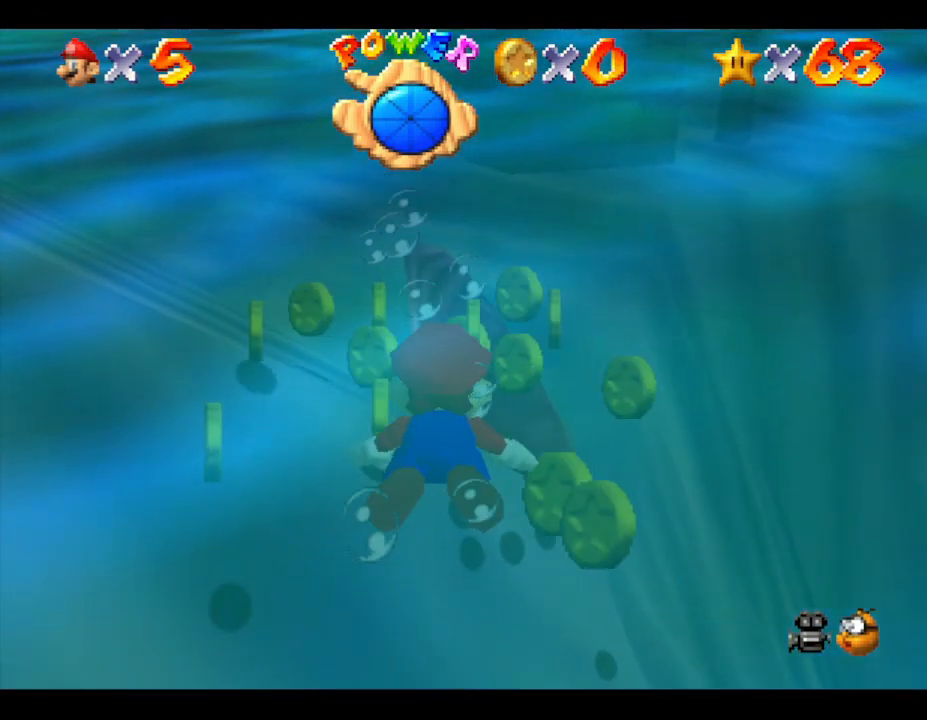
{"buttons": ["A"], "left_stick": "up", "events": [[133, "A", "up"], [133, "left_stick", "up"], [267, "A", "down"]]}
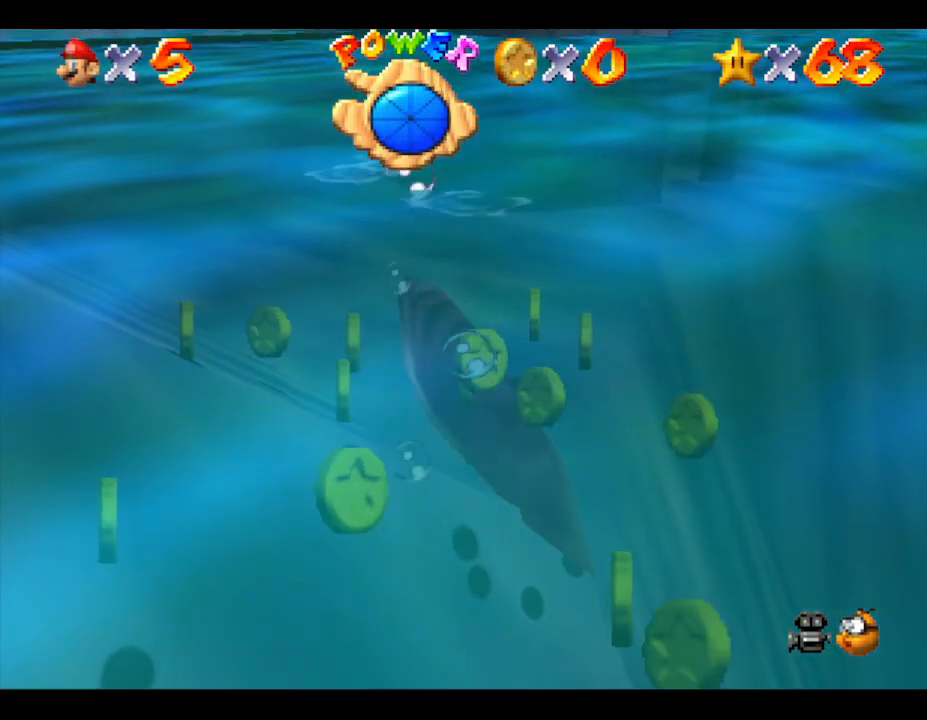
{"buttons": ["A"], "left_stick": "up", "events": [[17, "A", "up"], [233, "A", "down"]]}
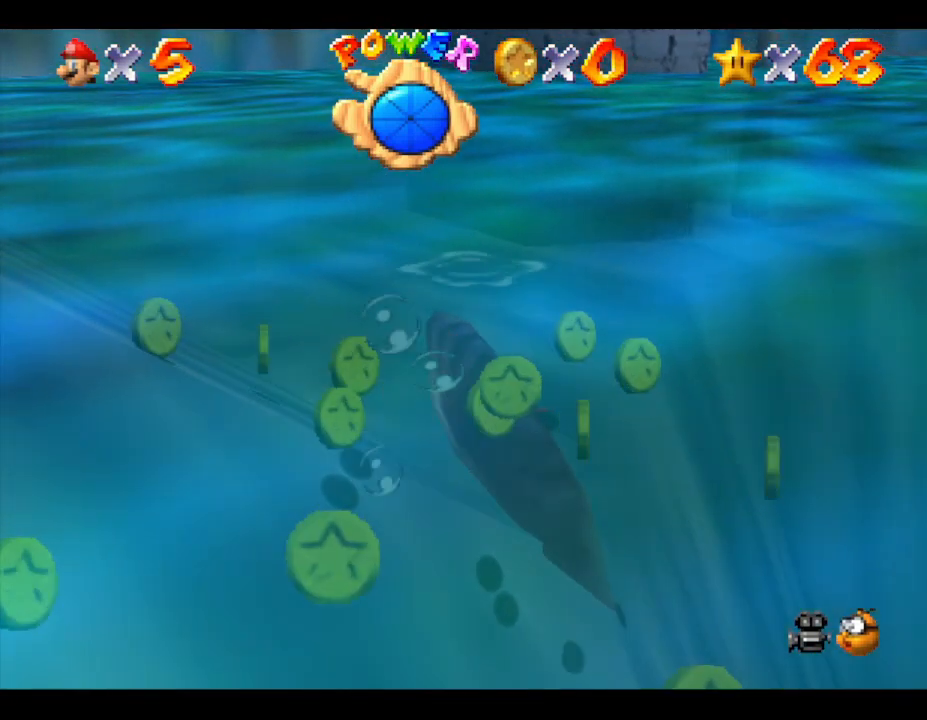
{"buttons": [], "left_stick": "up", "events": [[67, "A", "up"]]}
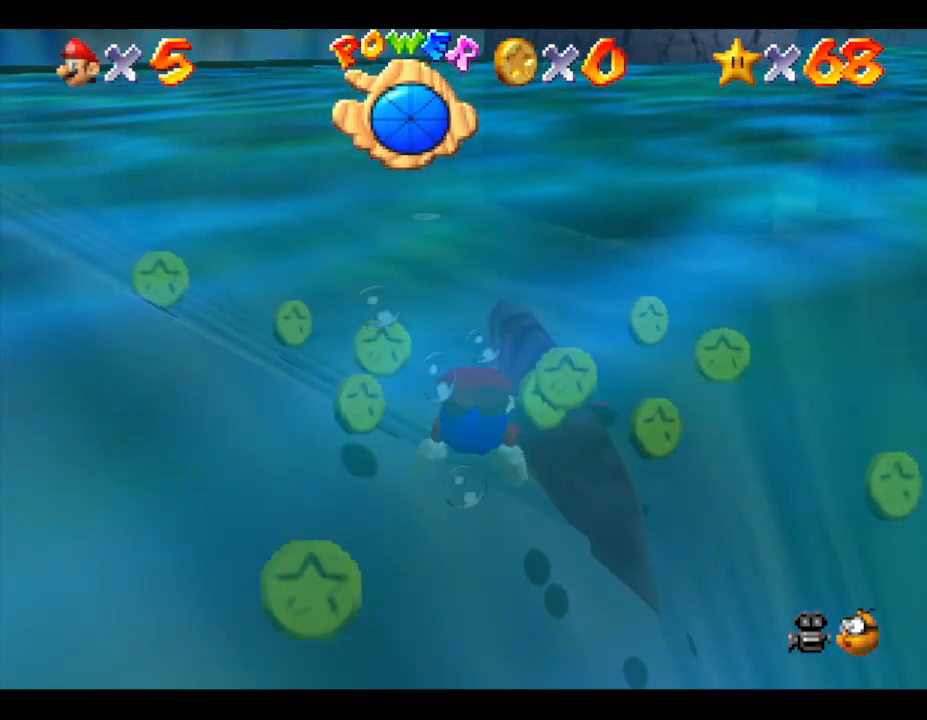
{"buttons": ["A"], "left_stick": "up", "events": [[350, "A", "down"]]}
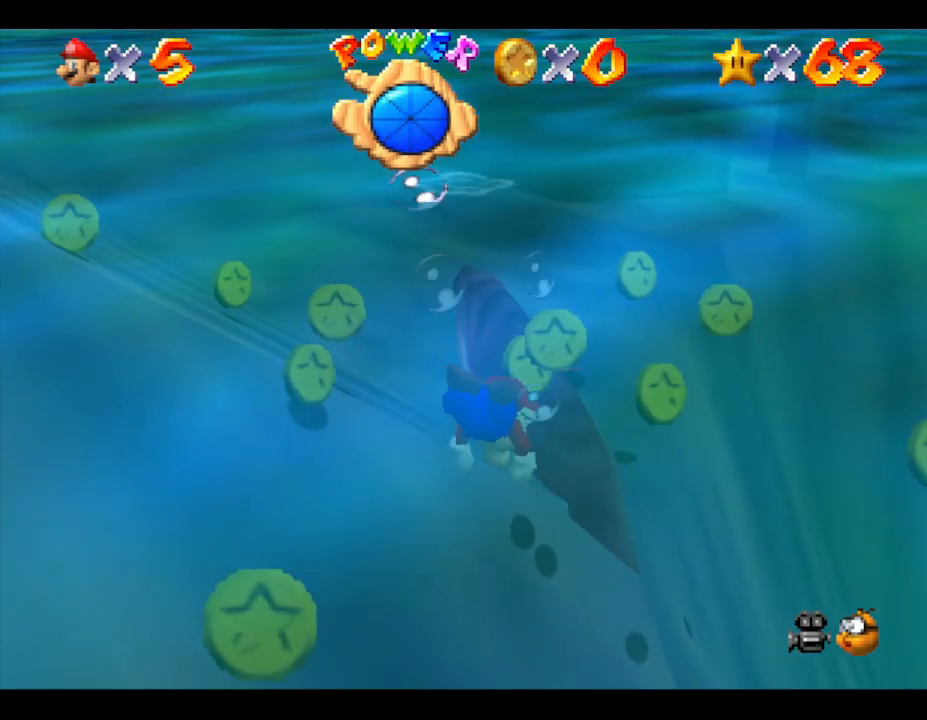
{"buttons": [], "left_stick": "up", "events": [[50, "left_stick", "up-right"], [300, "A", "up"], [383, "left_stick", "up"]]}
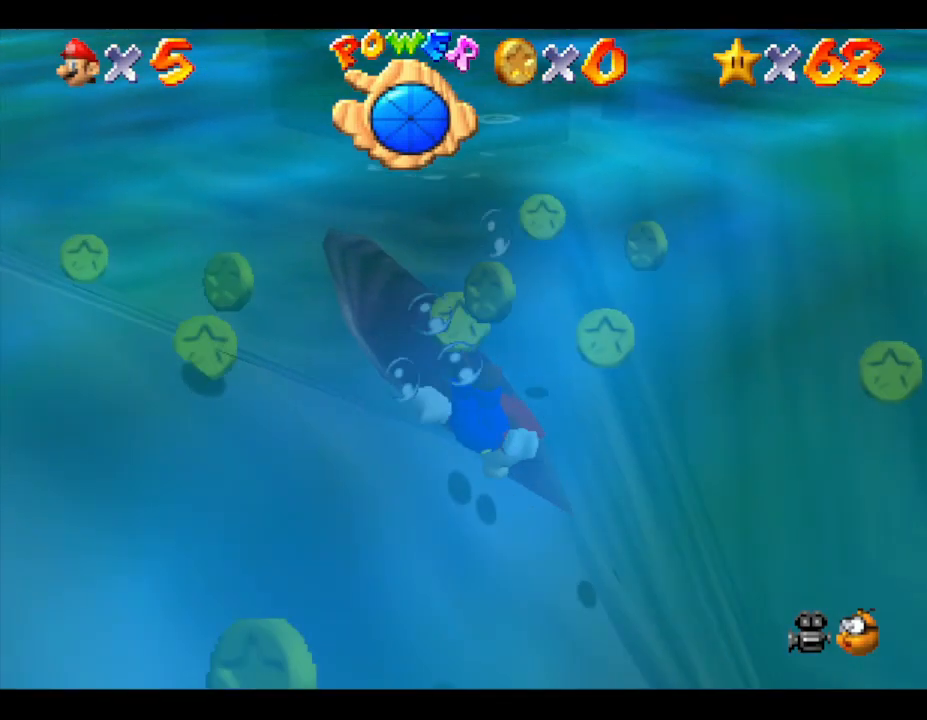
{"buttons": [], "left_stick": "up-left", "events": [[50, "left_stick", "up-left"]]}
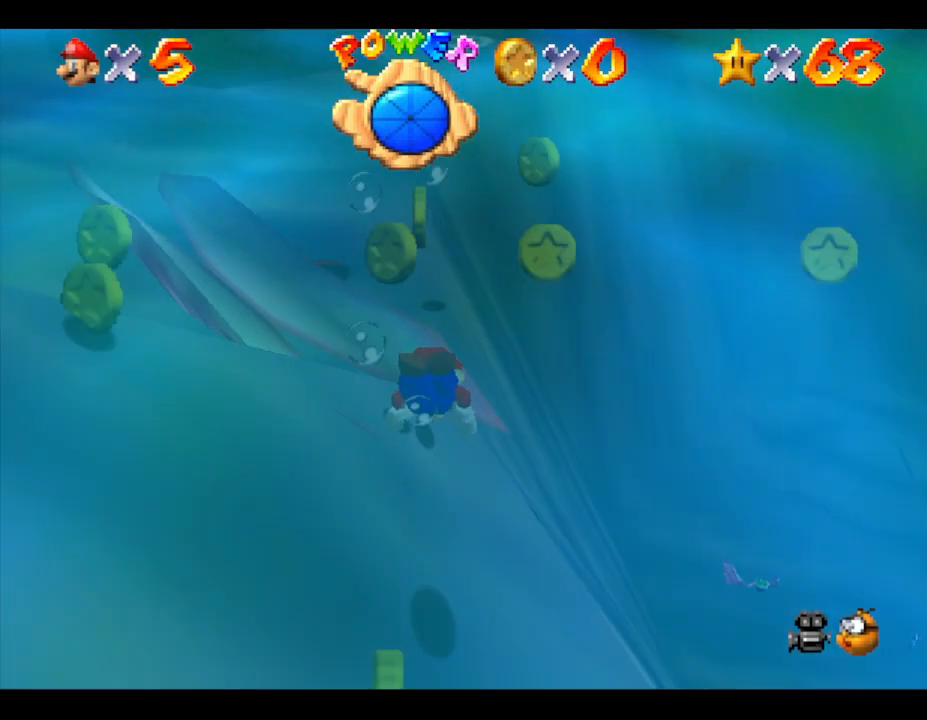
{"buttons": [], "left_stick": "center", "events": [[150, "left_stick", "center"]]}
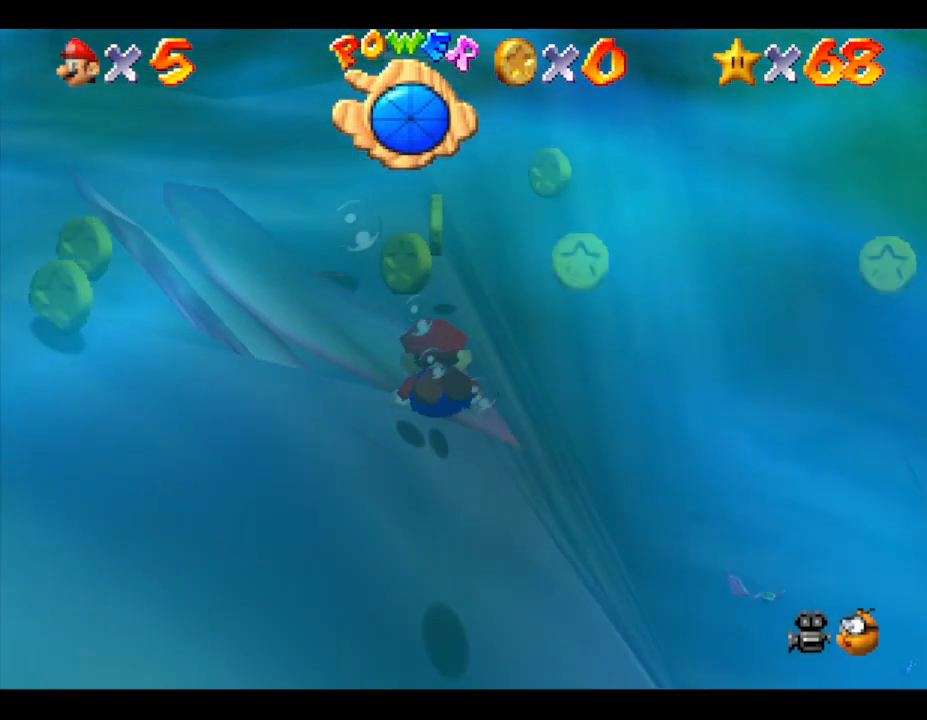
{"buttons": [], "left_stick": "up-left", "events": [[50, "A", "down"], [50, "left_stick", "up-left"], [483, "A", "up"]]}
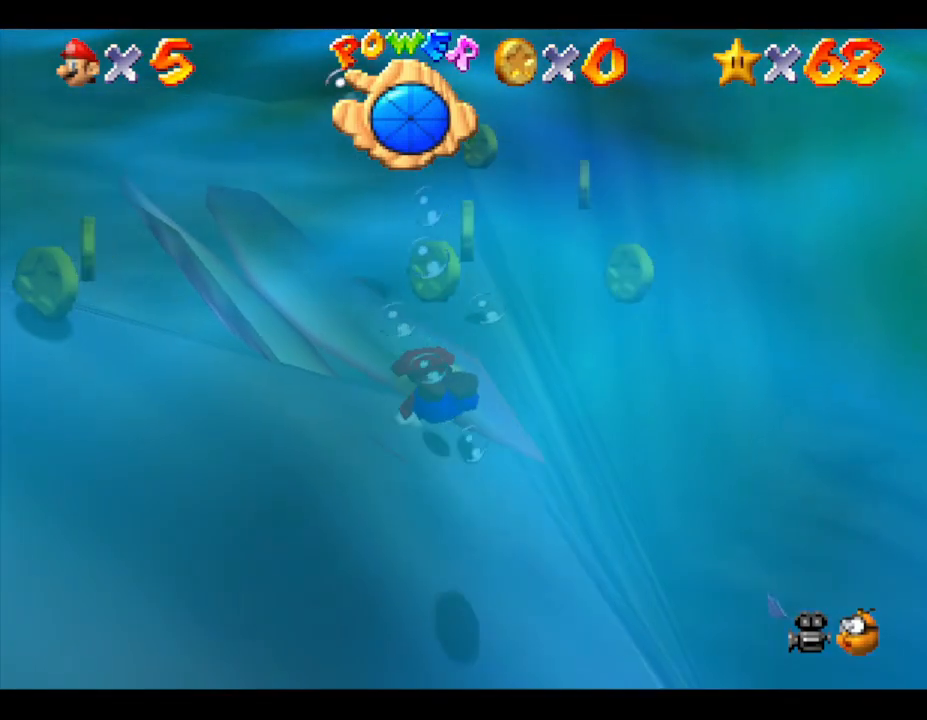
{"buttons": ["A"], "left_stick": "center", "events": [[17, "left_stick", "up"], [383, "A", "down"], [383, "left_stick", "center"]]}
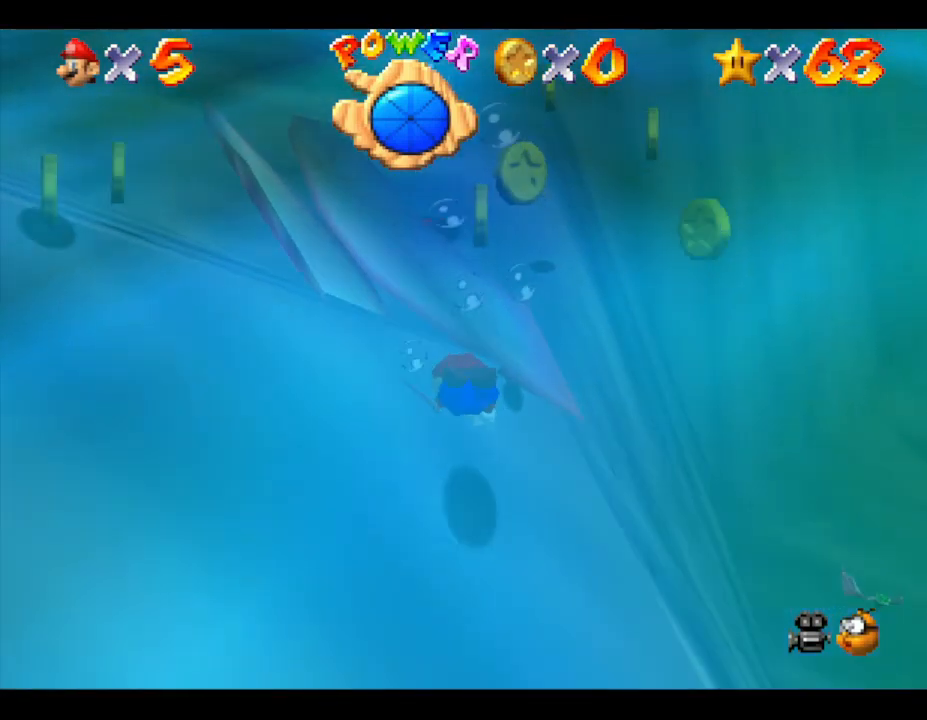
{"buttons": [], "left_stick": "down", "events": [[50, "left_stick", "down"], [267, "A", "up"]]}
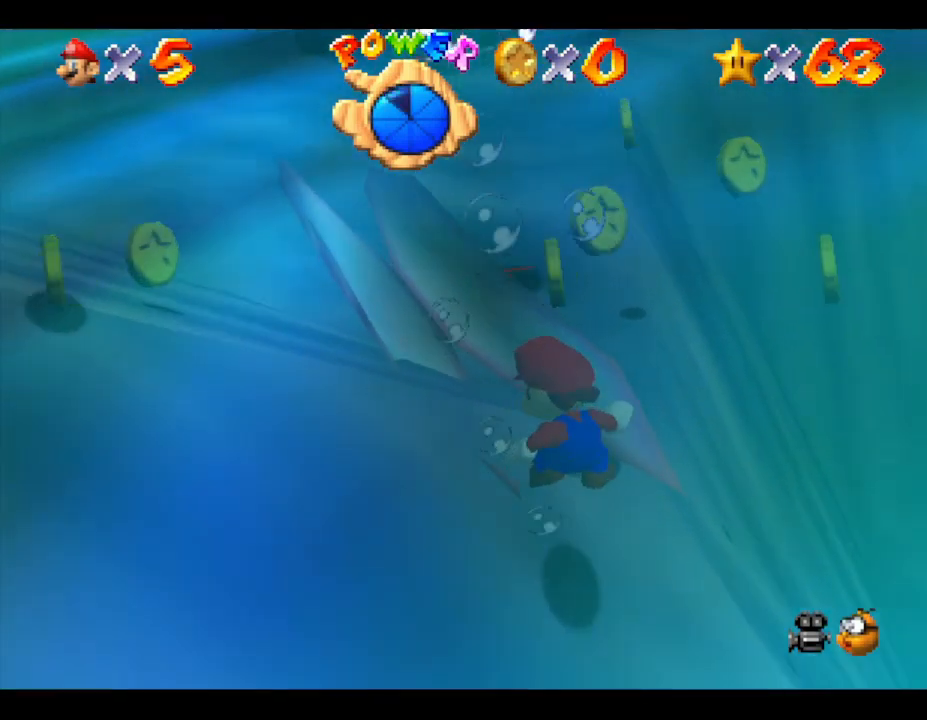
{"buttons": [], "left_stick": "right", "events": [[50, "A", "down"], [117, "left_stick", "up-right"], [283, "A", "up"], [400, "left_stick", "right"]]}
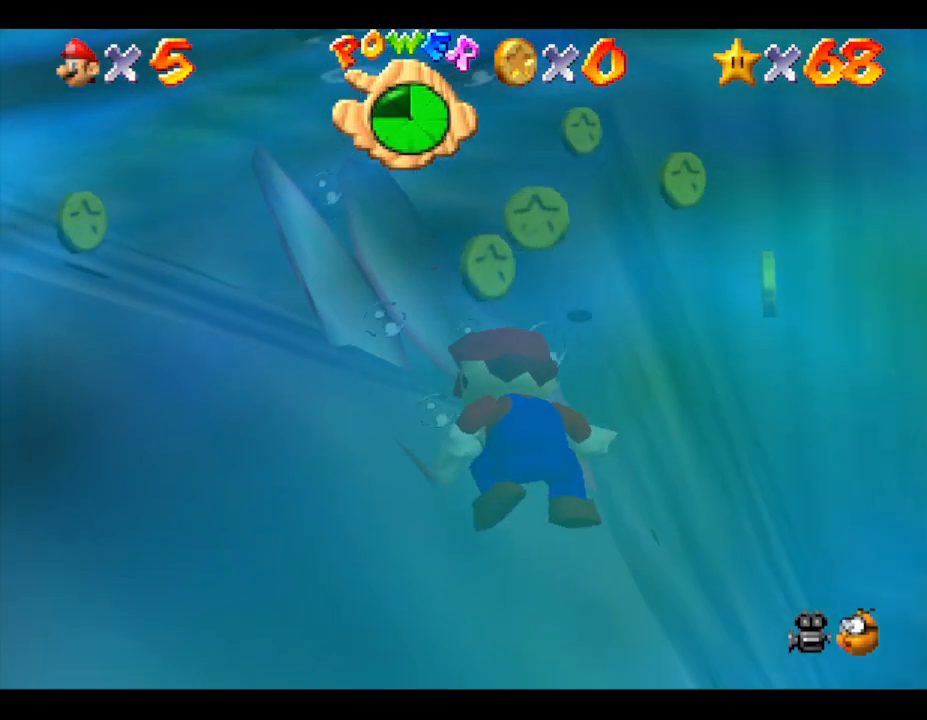
{"buttons": [], "left_stick": "right", "events": []}
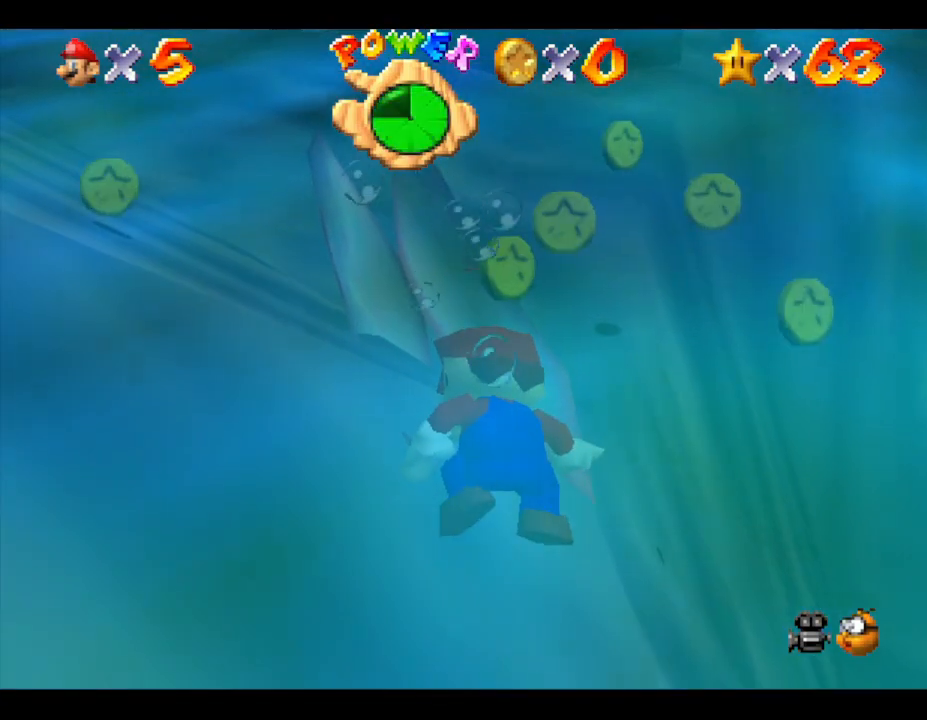
{"buttons": ["START"], "left_stick": "up-right", "events": [[300, "left_stick", "up-right"], [450, "START", "down"]]}
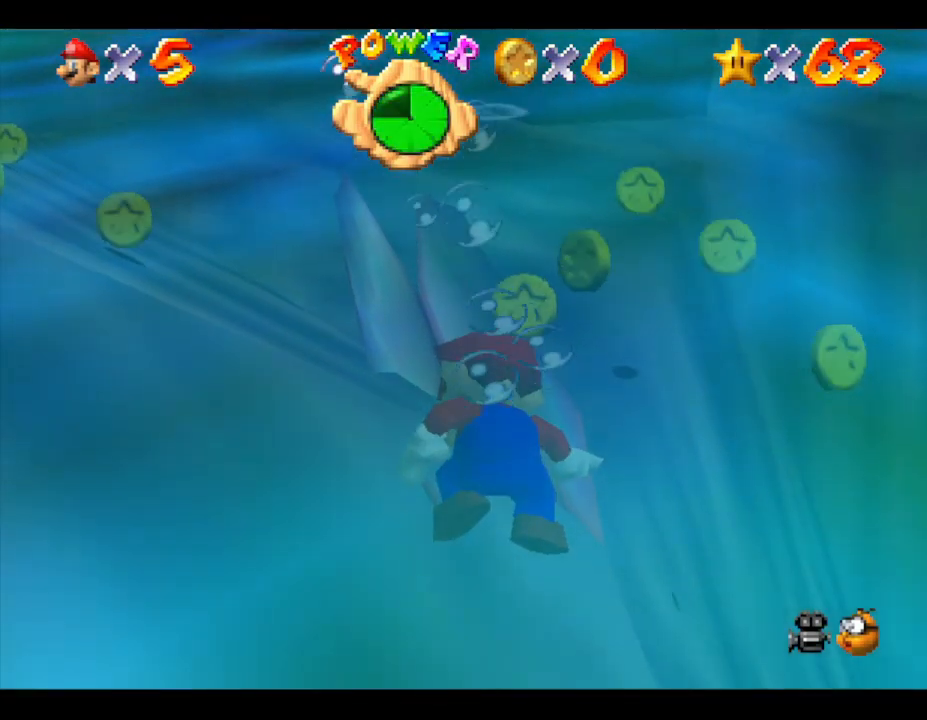
{"buttons": ["START"], "left_stick": "center", "events": [[50, "left_stick", "center"], [183, "START", "up"], [450, "START", "down"]]}
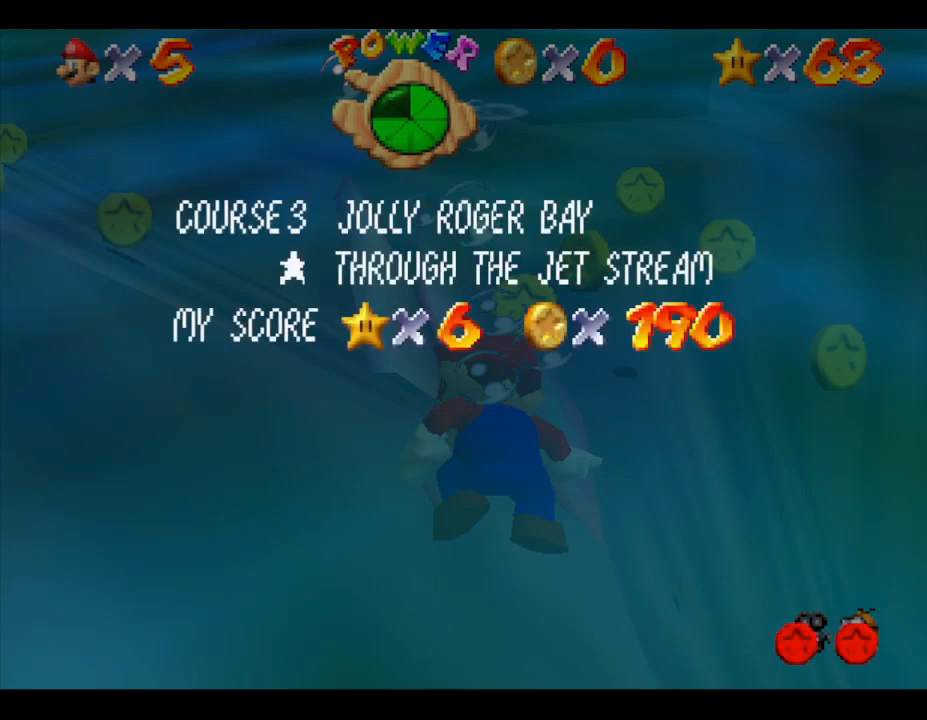
{"buttons": ["A"], "left_stick": "left", "events": [[67, "START", "up"], [367, "A", "down"], [367, "left_stick", "left"]]}
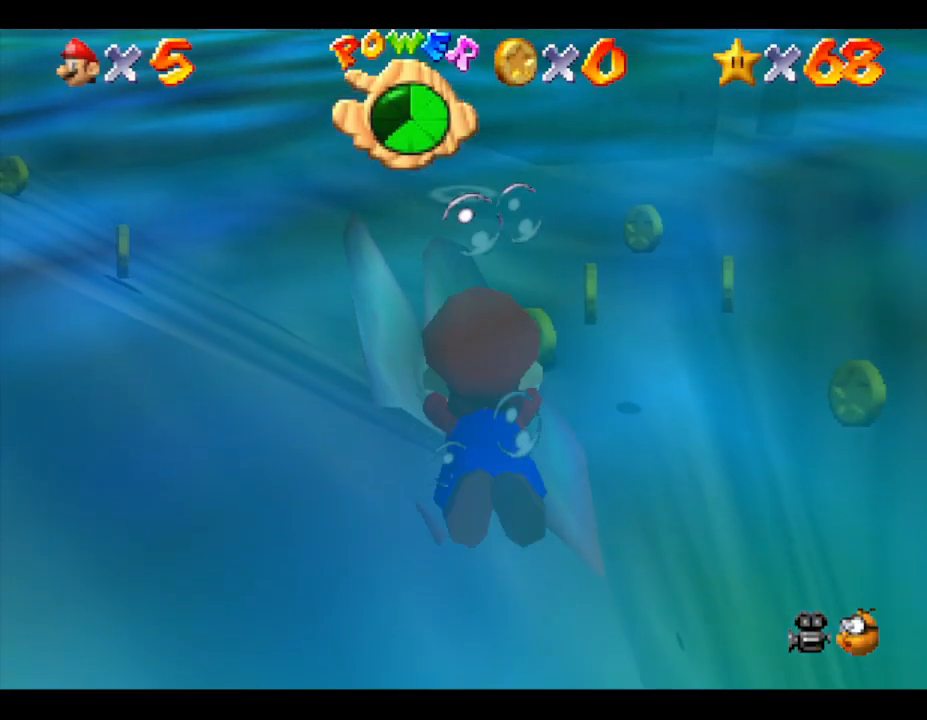
{"buttons": ["A"], "left_stick": "left", "events": [[50, "A", "up"], [450, "A", "down"]]}
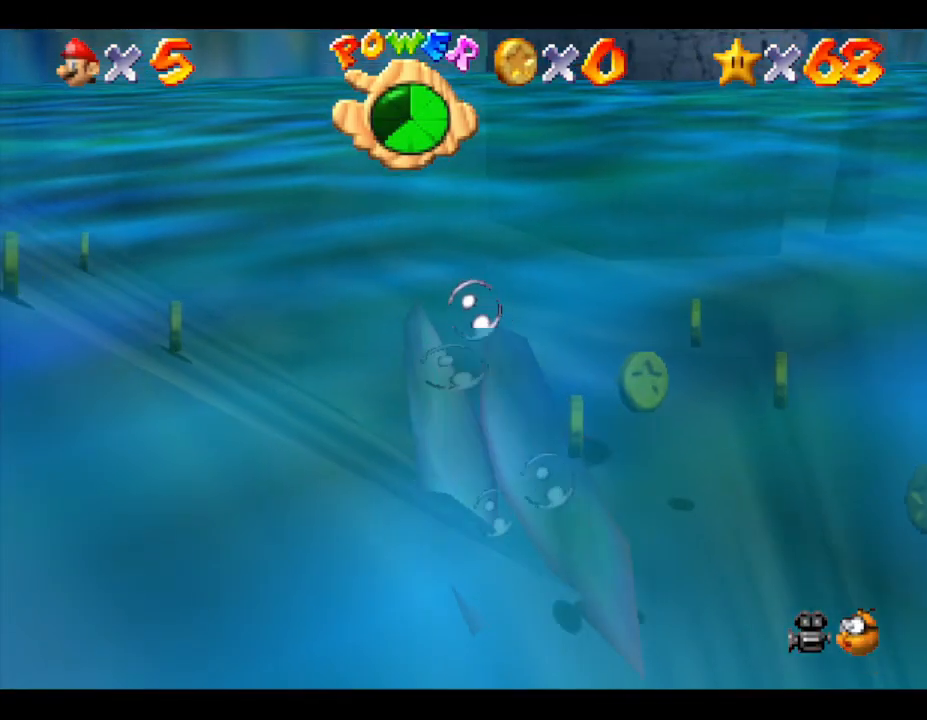
{"buttons": [], "left_stick": "up-left", "events": [[267, "A", "up"], [417, "left_stick", "up-left"]]}
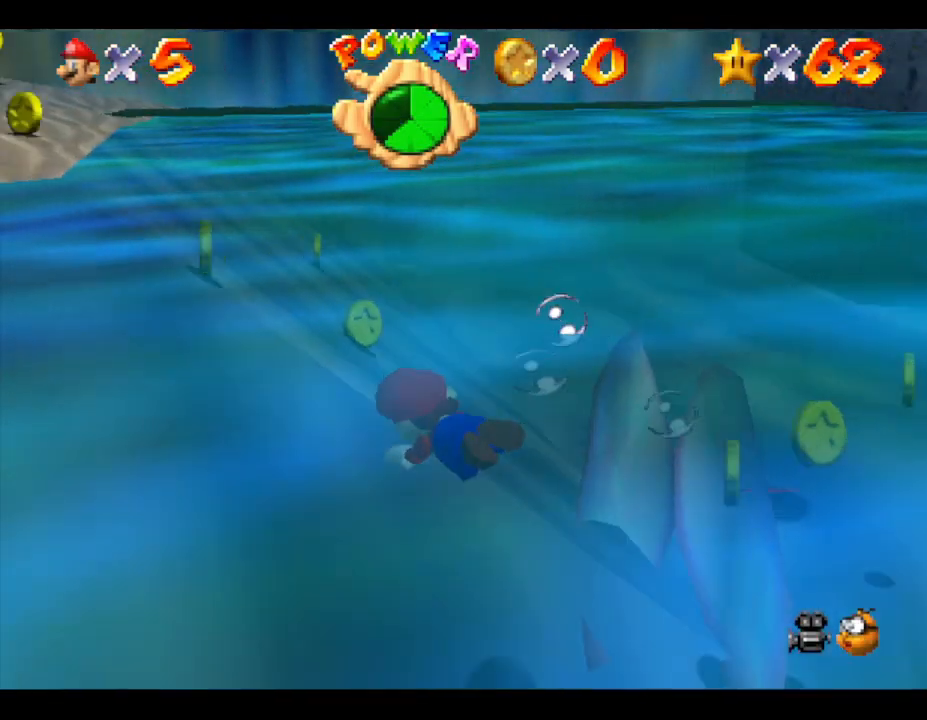
{"buttons": [], "left_stick": "up", "events": [[50, "left_stick", "up"], [150, "A", "down"], [150, "left_stick", "center"], [383, "left_stick", "up"], [433, "A", "up"]]}
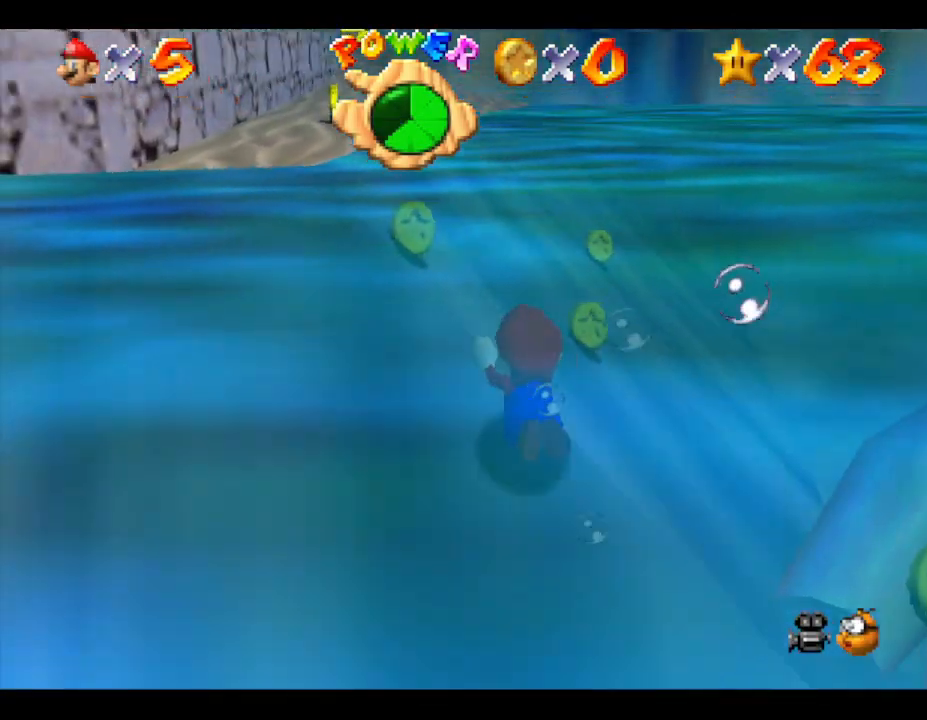
{"buttons": [], "left_stick": "up", "events": [[183, "left_stick", "up-left"], [500, "left_stick", "up"]]}
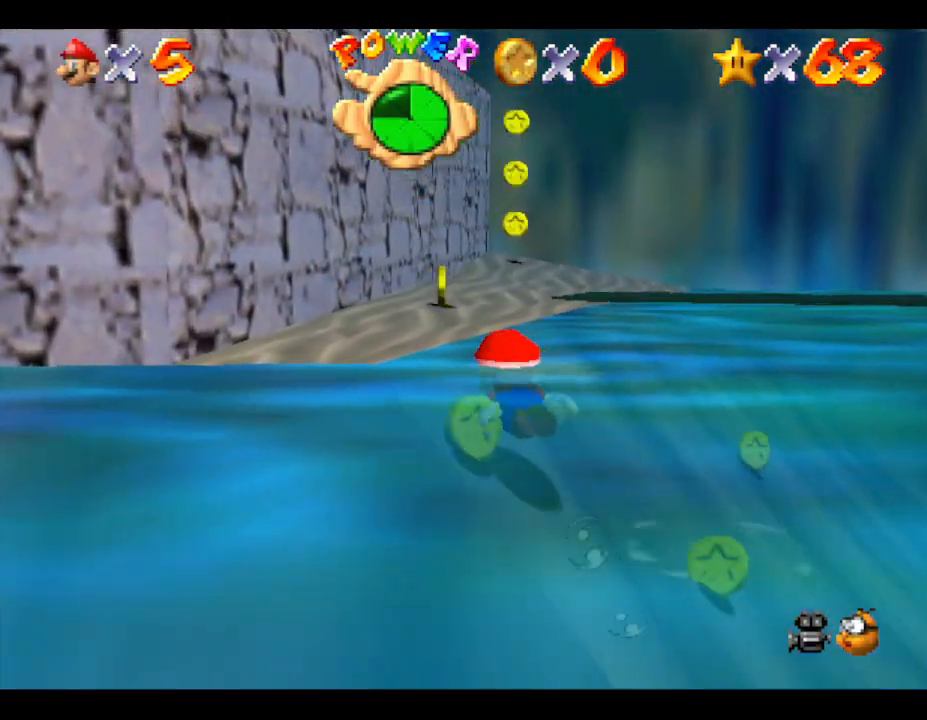
{"buttons": [], "left_stick": "up", "events": []}
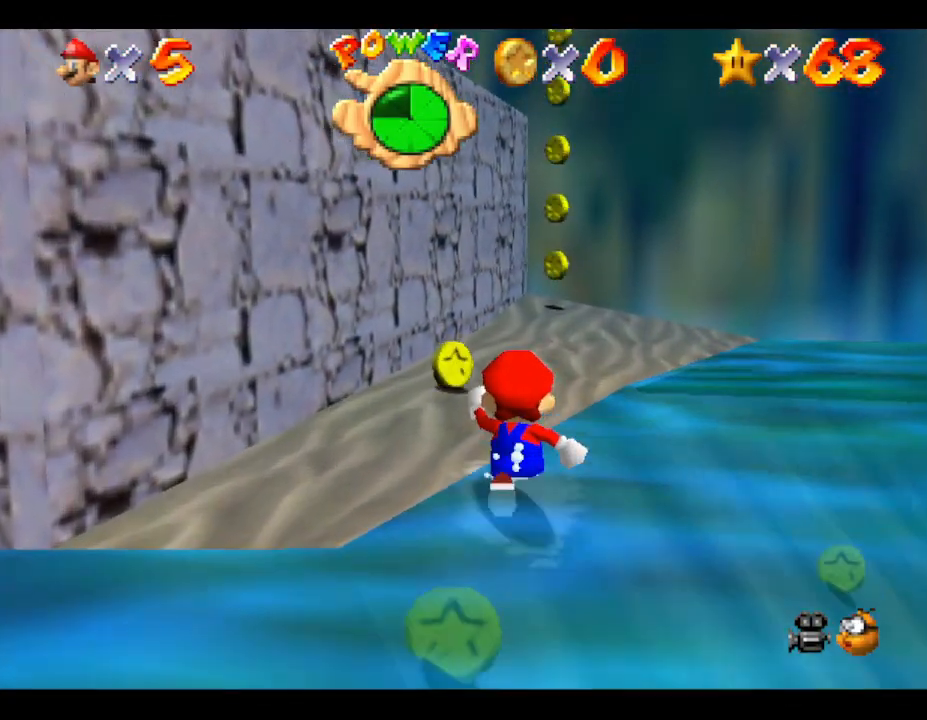
{"buttons": [], "left_stick": "up-left", "events": [[317, "left_stick", "up-left"]]}
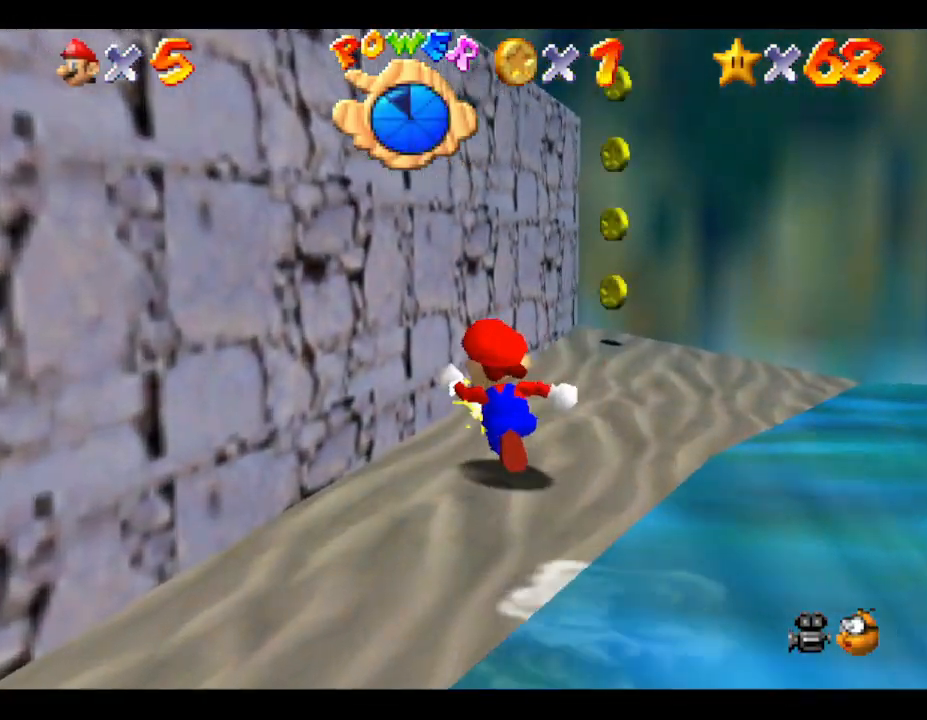
{"buttons": [], "left_stick": "up", "events": [[17, "left_stick", "up"]]}
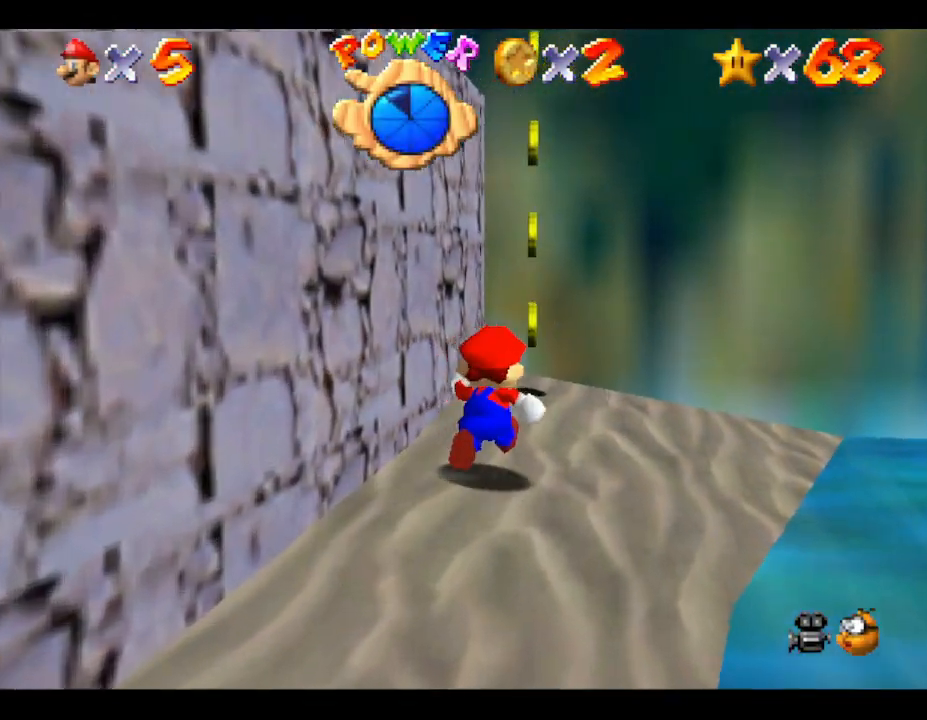
{"buttons": ["A"], "left_stick": "up", "events": [[217, "left_stick", "down"], [300, "A", "down"], [467, "left_stick", "up"]]}
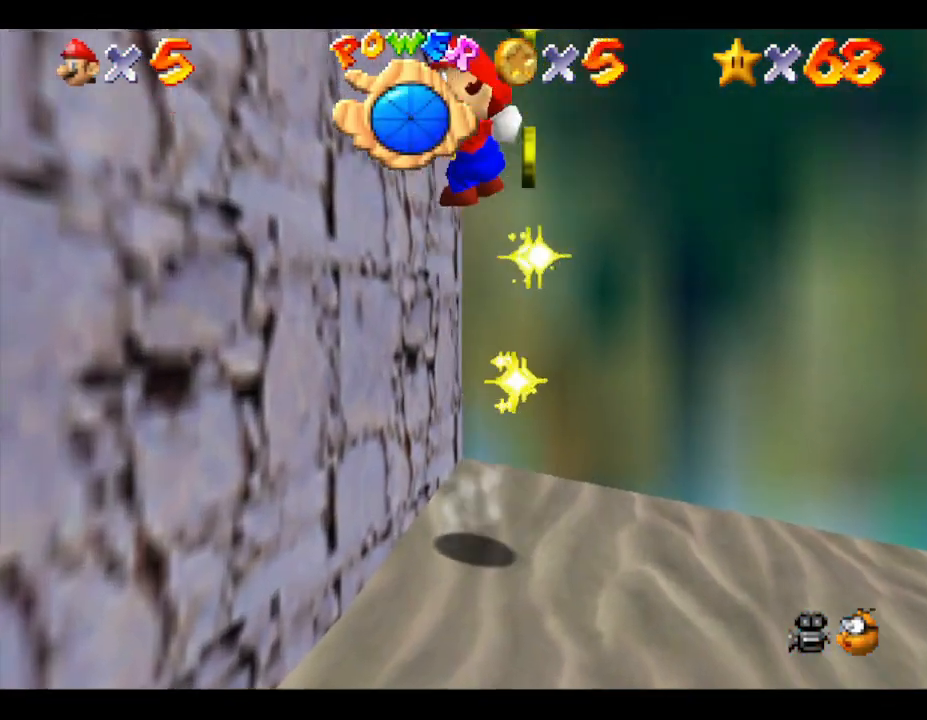
{"buttons": ["A"], "left_stick": "up", "events": []}